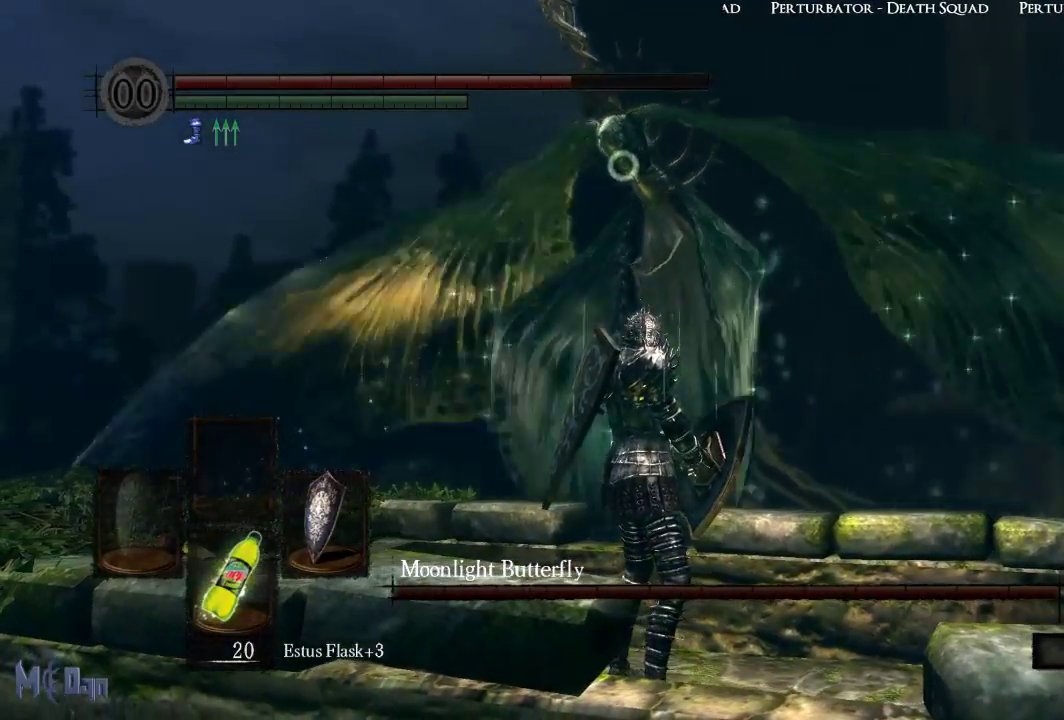
Gameplay with a controller (Xbox layout); each line is a JSON object with the inputs held at the frame after it. "events" lists button and stick changes between this image and that frame as [ms after this image, input, new state], when the widget could be followed in between.
{"buttons": [], "left_stick": "center", "right_stick": "center", "events": []}
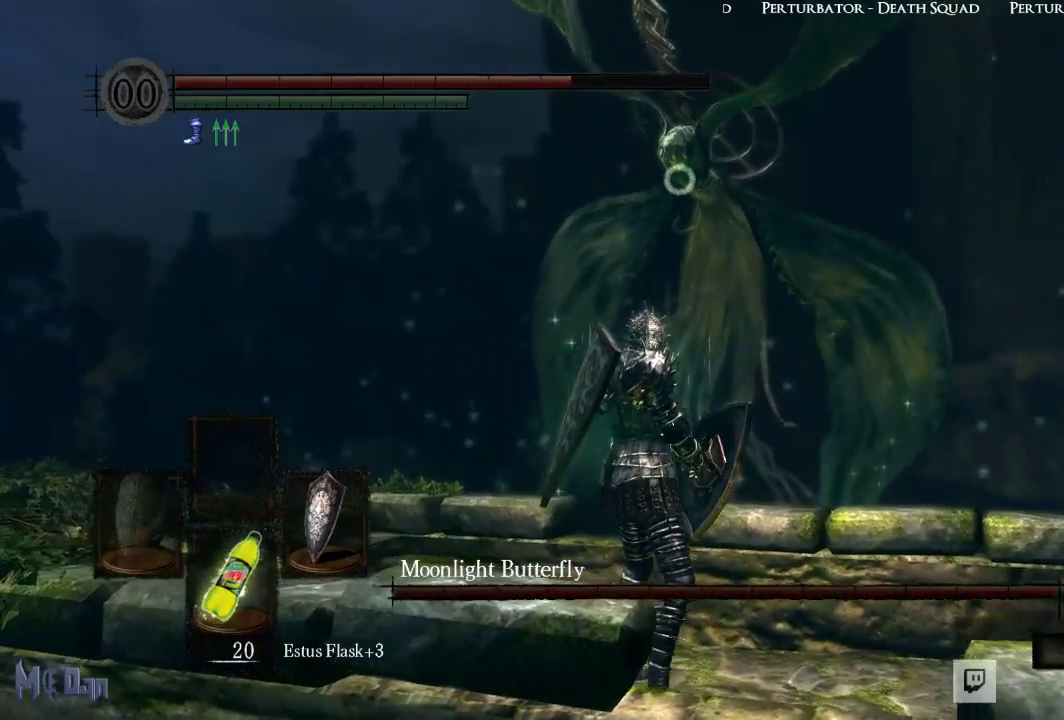
{"buttons": ["L1"], "left_stick": "center", "right_stick": "center", "events": [[67, "L1", "down"]]}
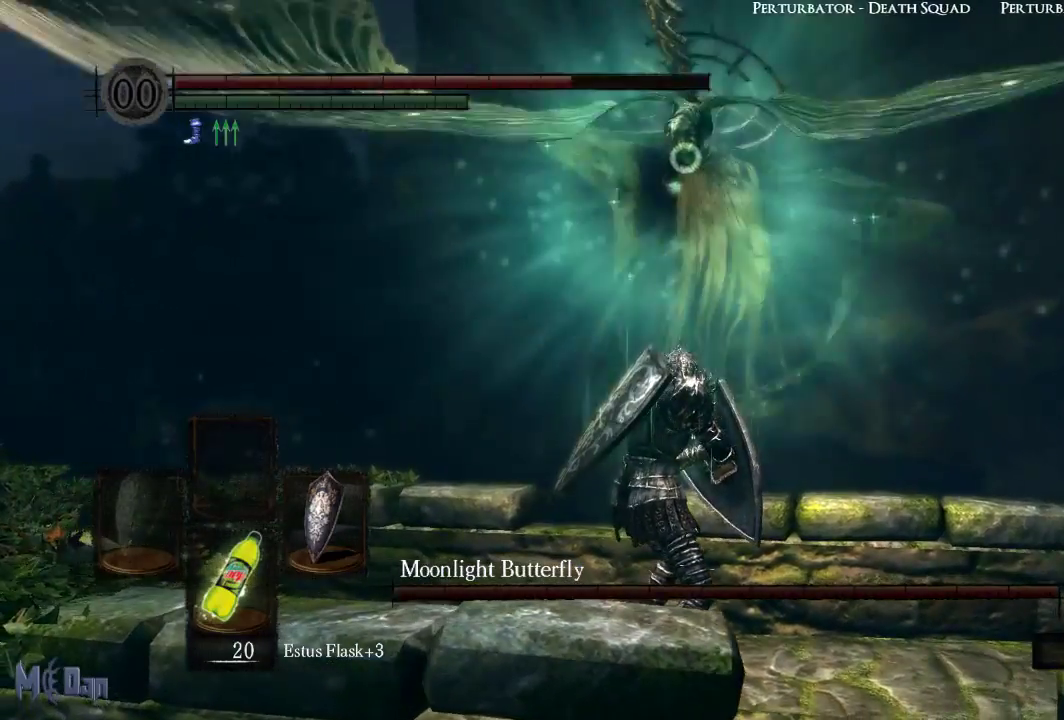
{"buttons": ["L1"], "left_stick": "center", "right_stick": "center", "events": []}
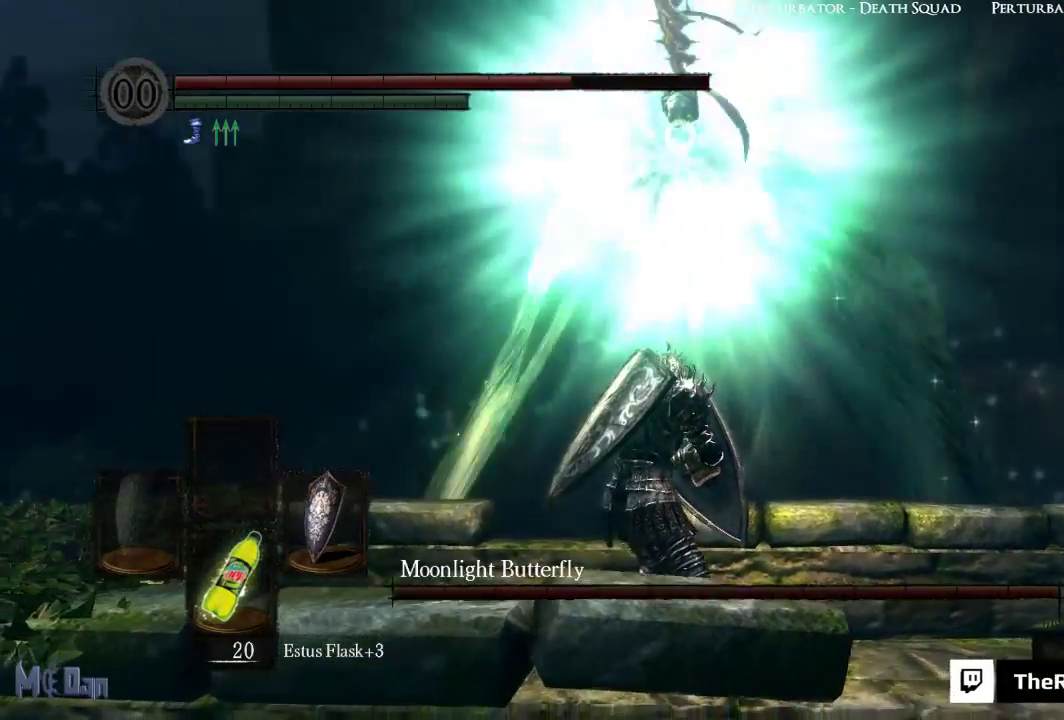
{"buttons": ["L1"], "left_stick": "center", "right_stick": "center", "events": []}
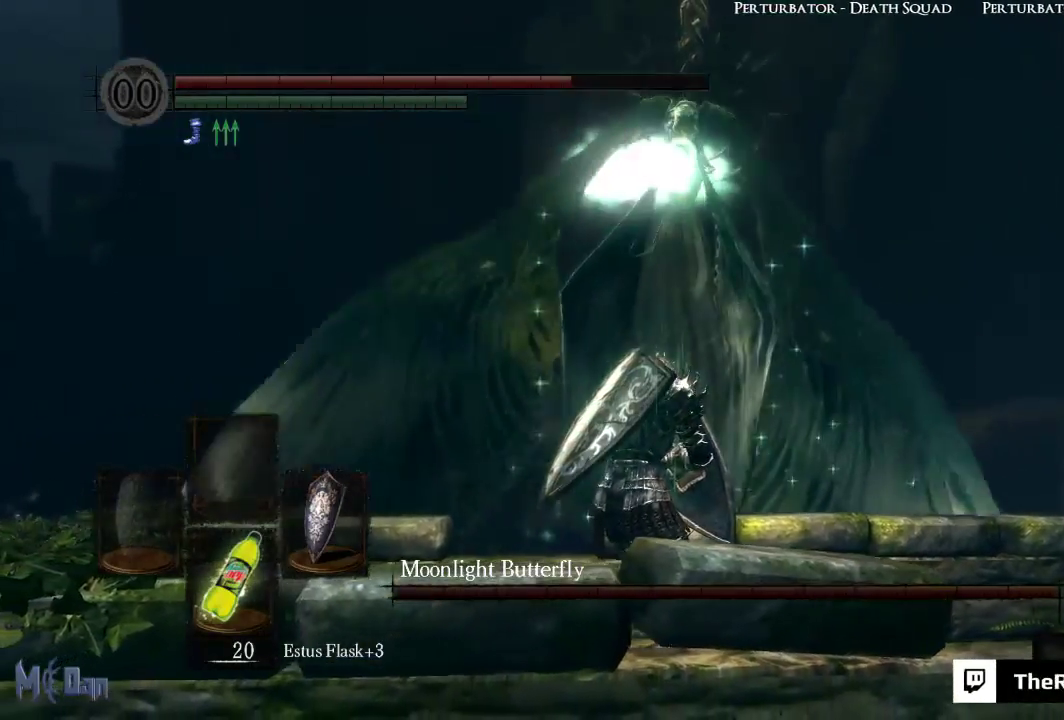
{"buttons": ["L1"], "left_stick": "center", "right_stick": "center", "events": []}
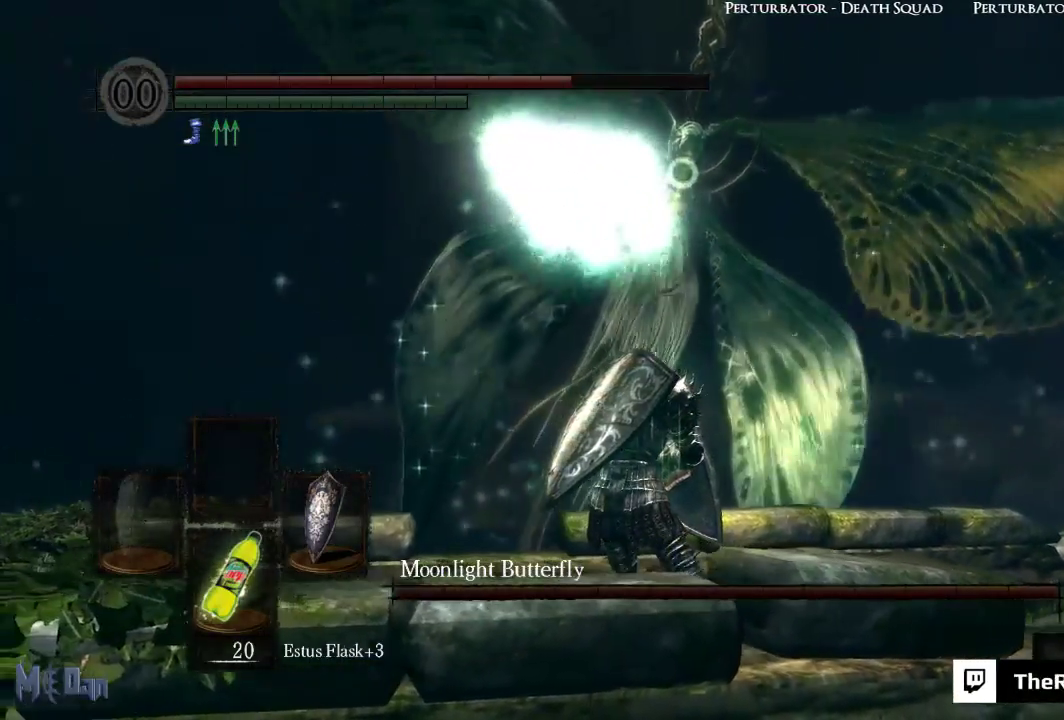
{"buttons": ["L1"], "left_stick": "center", "right_stick": "center", "events": []}
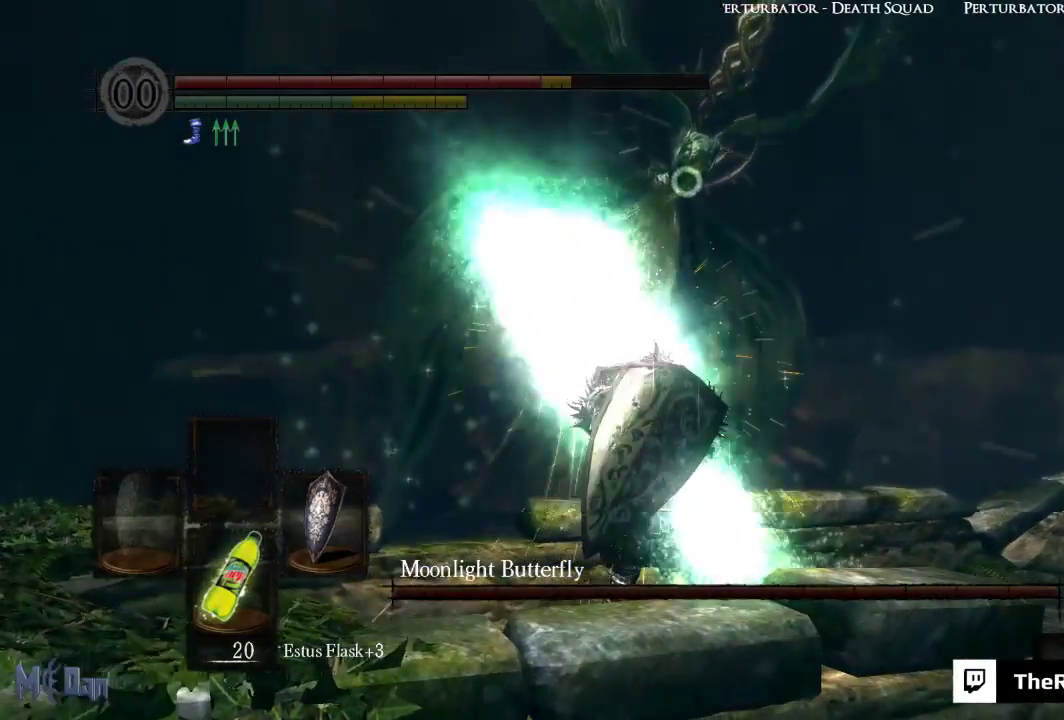
{"buttons": ["L1"], "left_stick": "center", "right_stick": "center", "events": []}
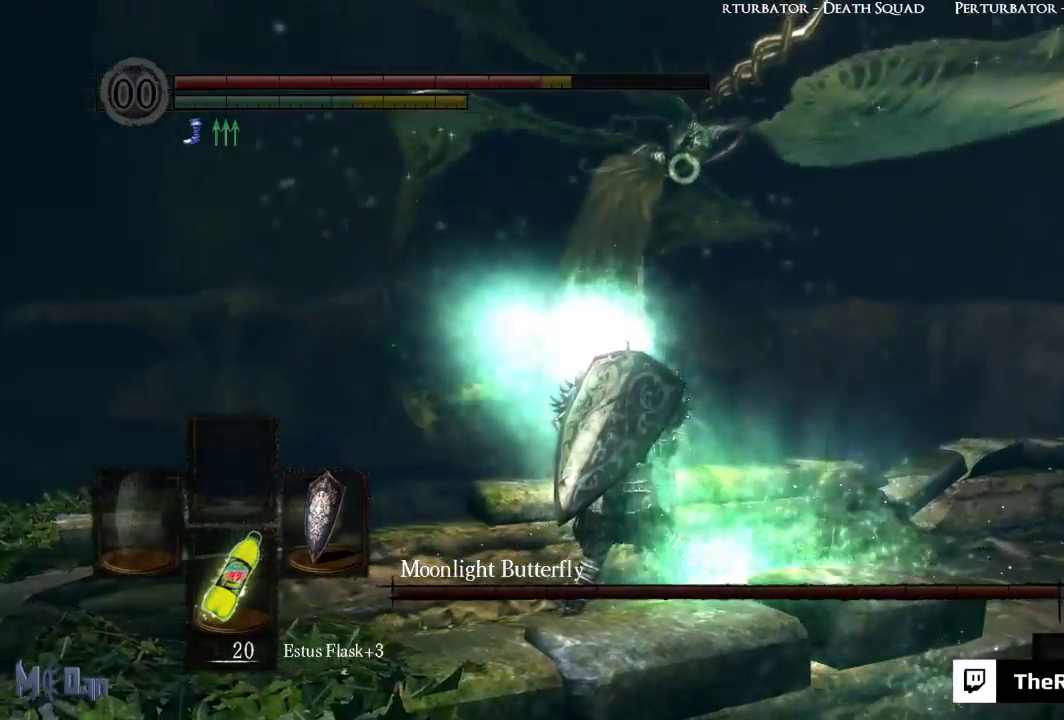
{"buttons": [], "left_stick": "center", "right_stick": "center", "events": [[350, "L1", "up"]]}
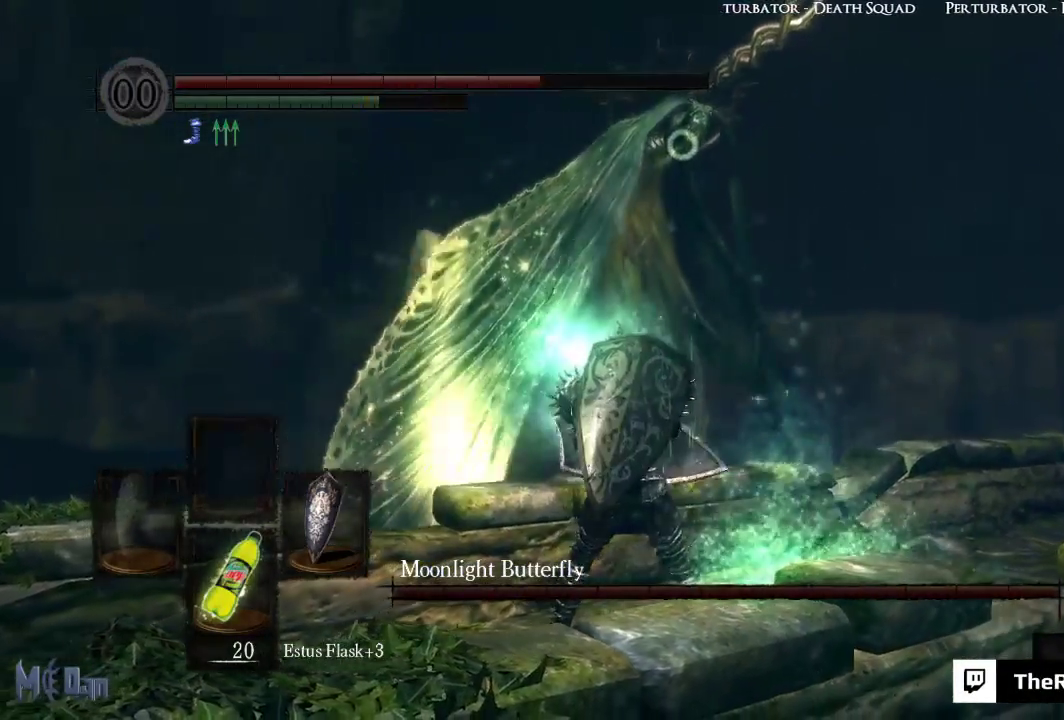
{"buttons": [], "left_stick": "center", "right_stick": "center", "events": []}
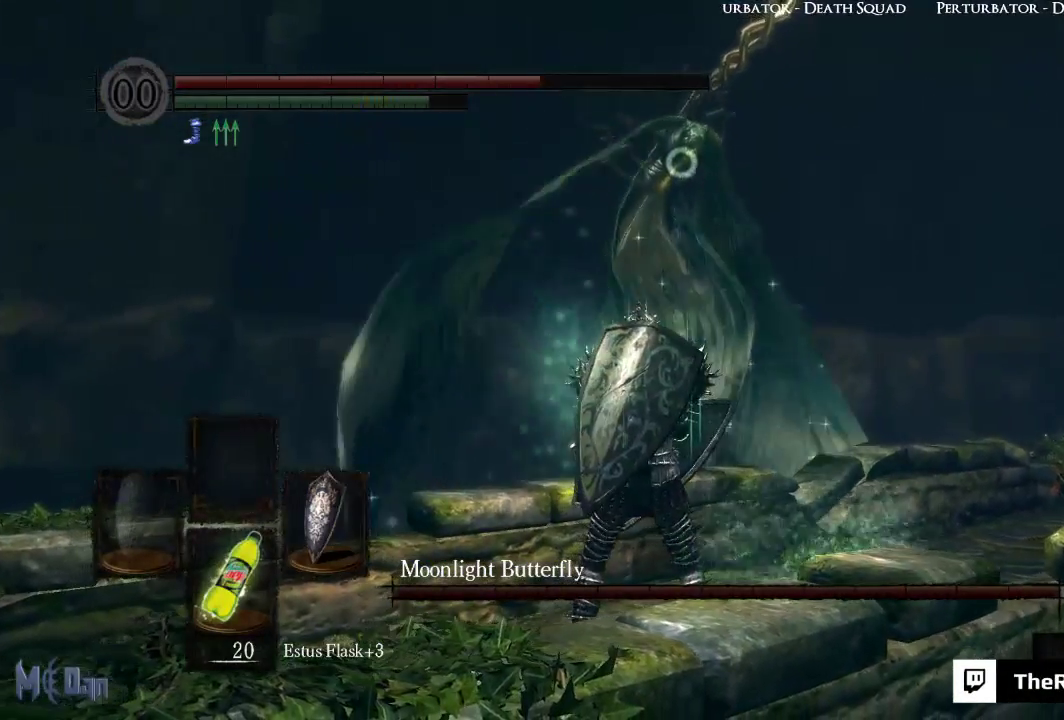
{"buttons": [], "left_stick": "center", "right_stick": "center", "events": []}
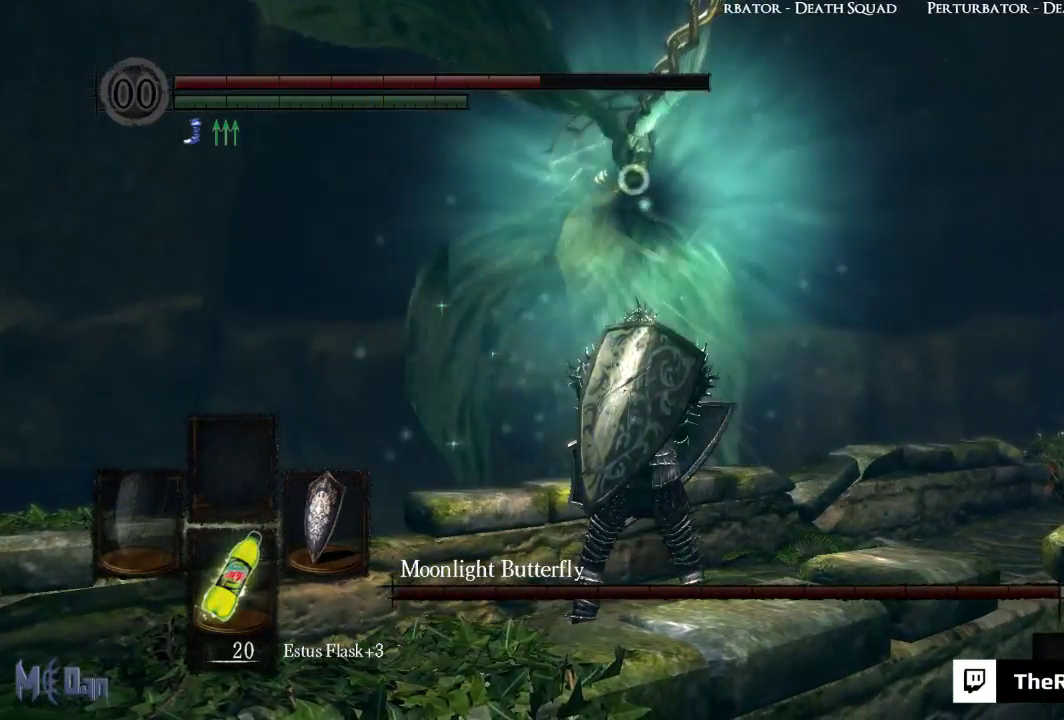
{"buttons": ["L1"], "left_stick": "center", "right_stick": "center", "events": [[500, "L1", "down"]]}
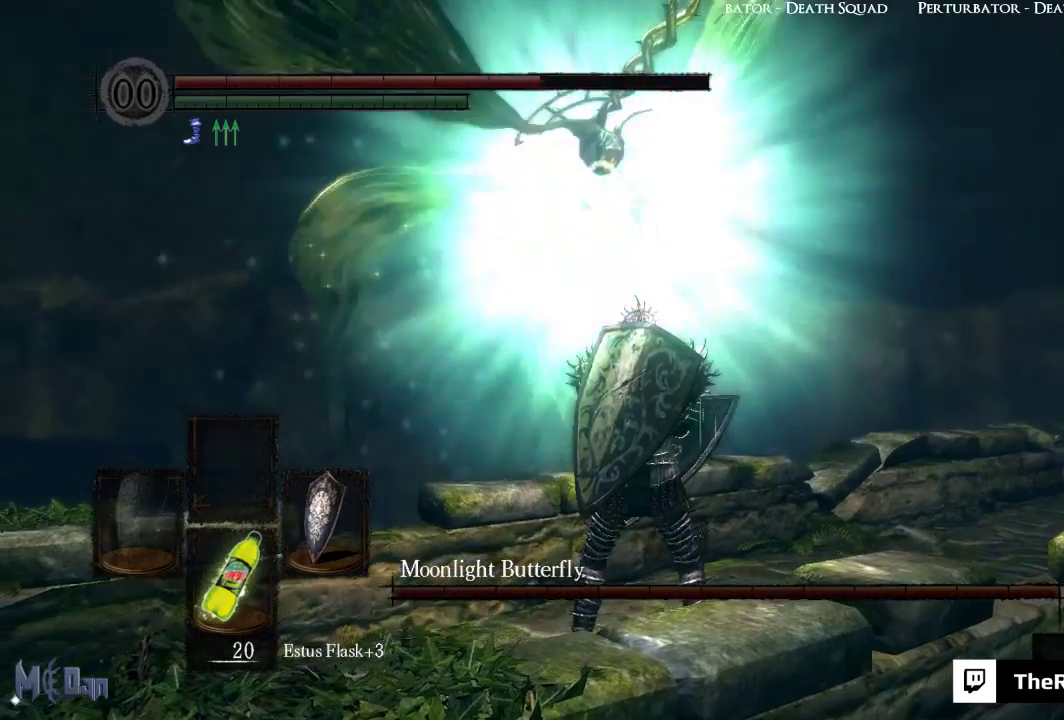
{"buttons": ["L1"], "left_stick": "center", "right_stick": "center", "events": []}
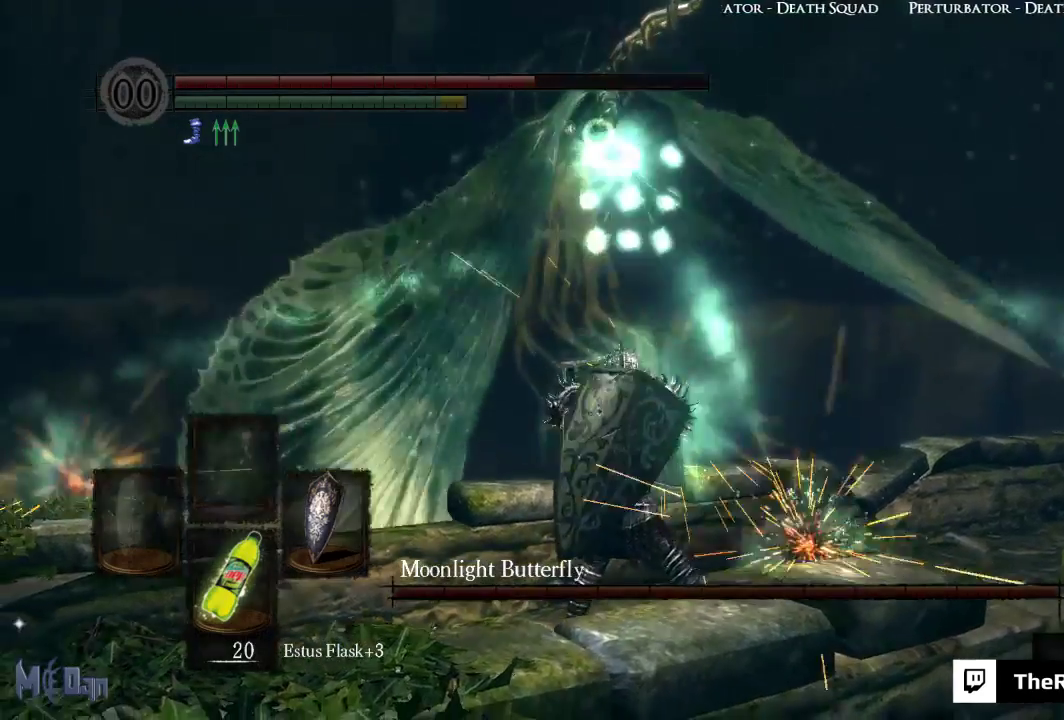
{"buttons": ["L1"], "left_stick": "center", "right_stick": "center", "events": []}
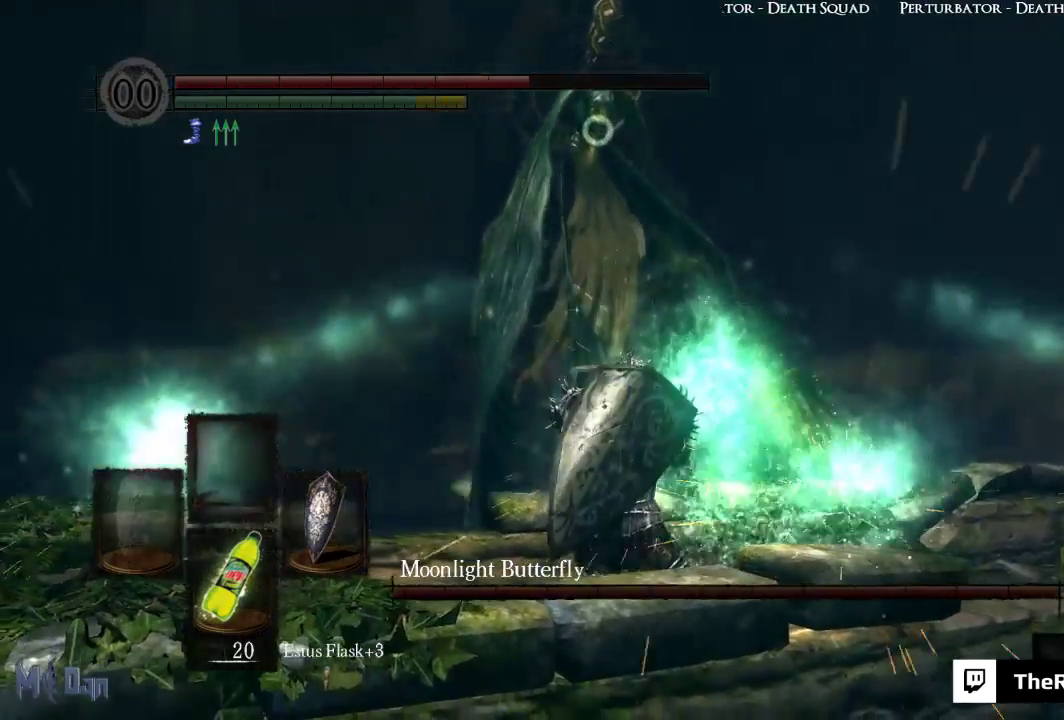
{"buttons": ["L1"], "left_stick": "center", "right_stick": "center", "events": []}
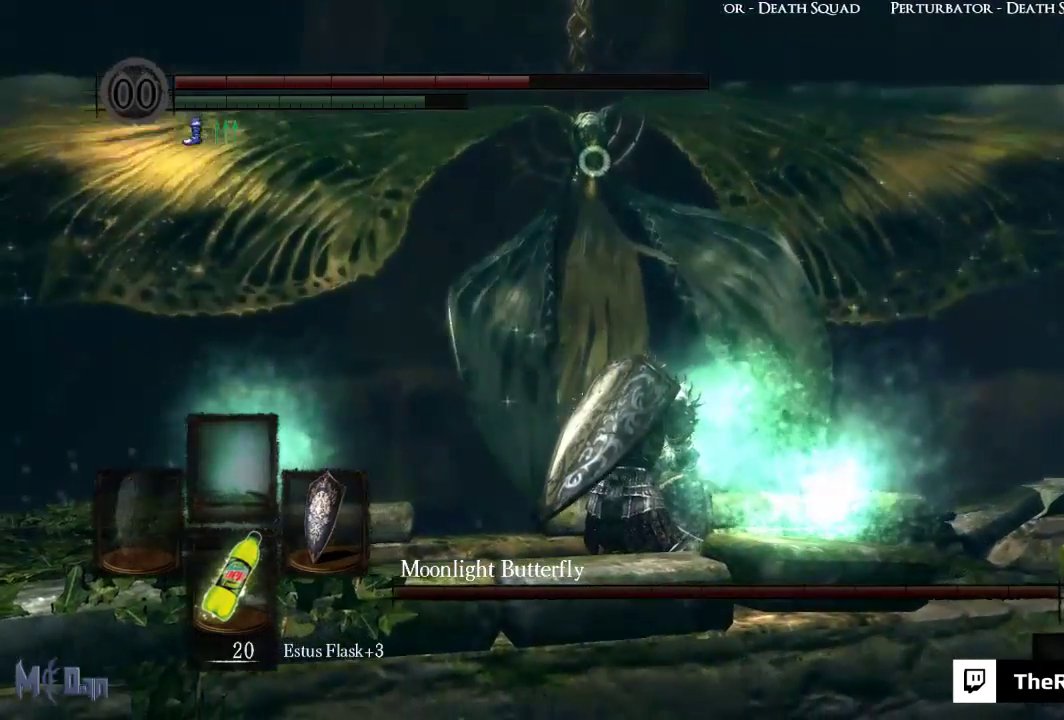
{"buttons": [], "left_stick": "center", "right_stick": "center", "events": [[133, "L1", "up"]]}
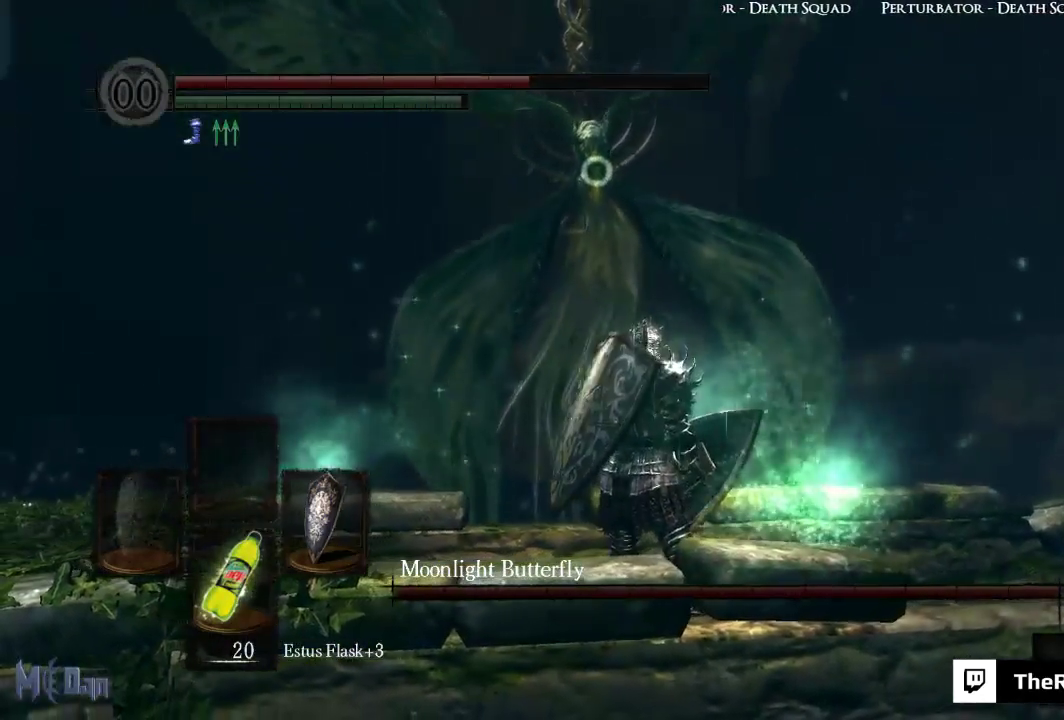
{"buttons": [], "left_stick": "center", "right_stick": "center", "events": []}
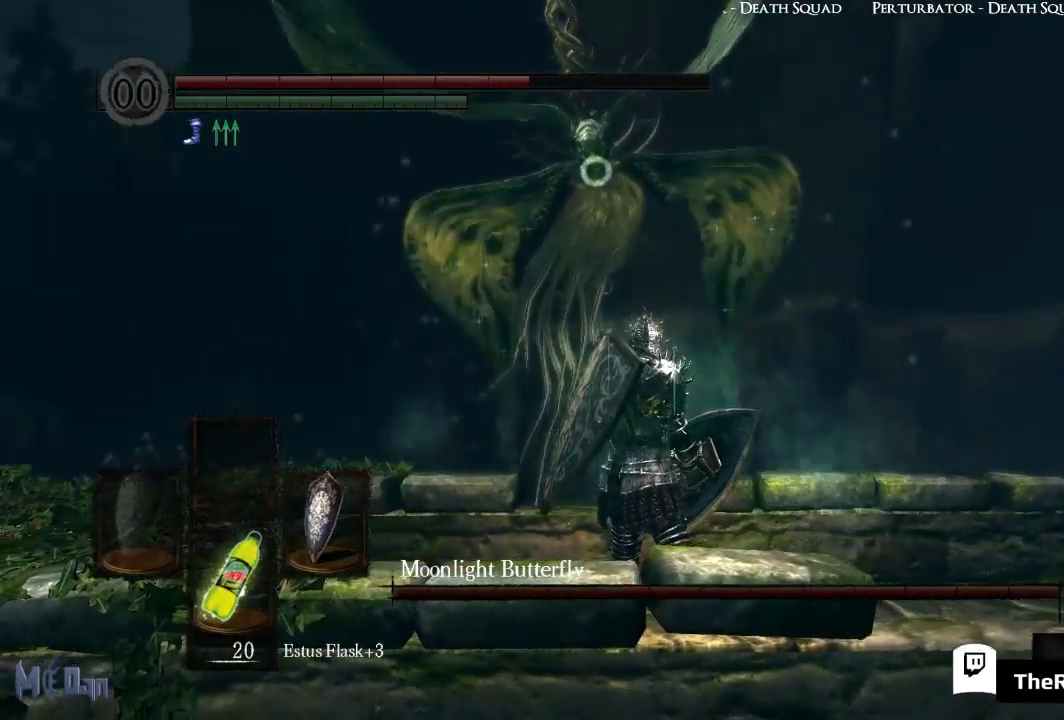
{"buttons": [], "left_stick": "center", "right_stick": "center", "events": []}
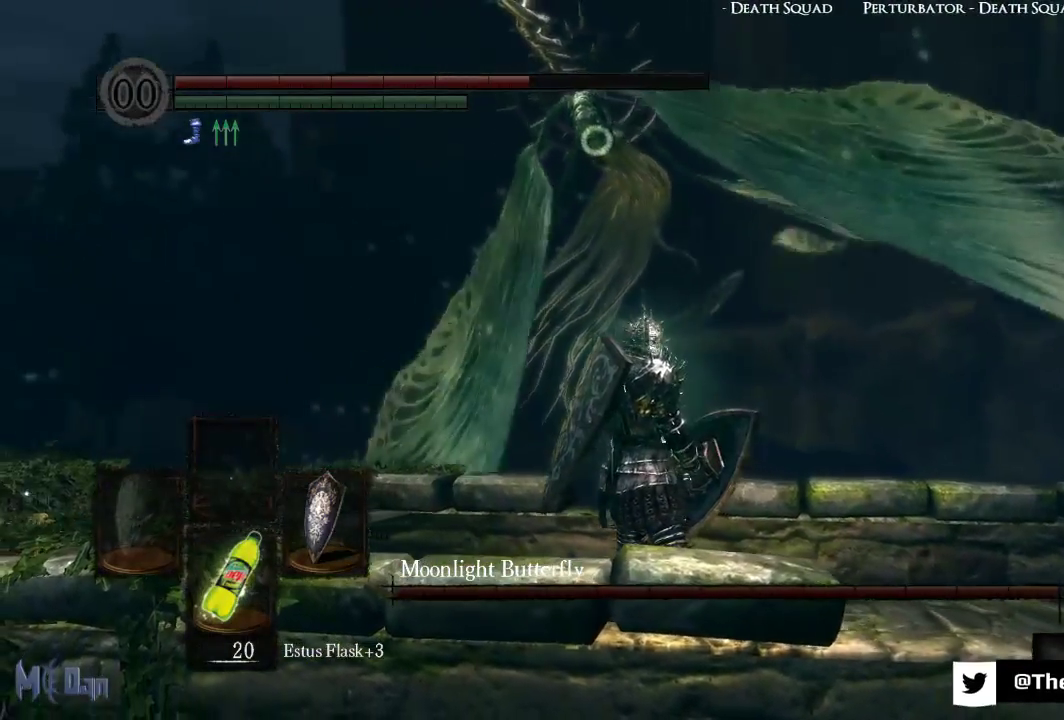
{"buttons": ["L1"], "left_stick": "center", "right_stick": "center", "events": [[183, "L1", "down"]]}
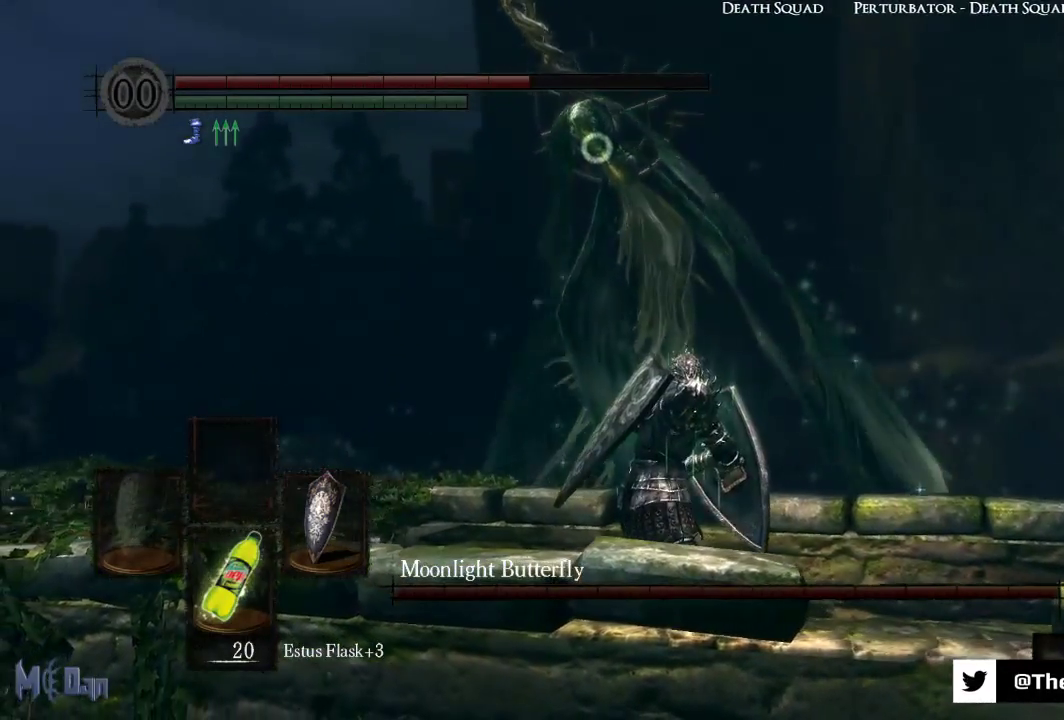
{"buttons": ["L1"], "left_stick": "center", "right_stick": "center", "events": []}
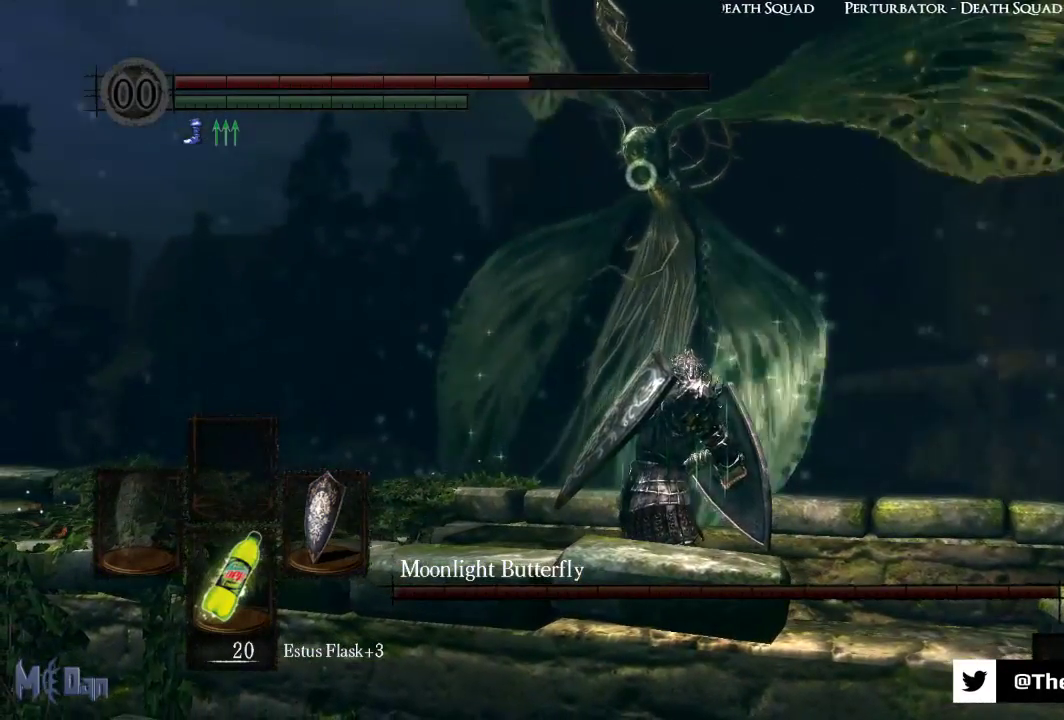
{"buttons": ["L1"], "left_stick": "center", "right_stick": "center", "events": []}
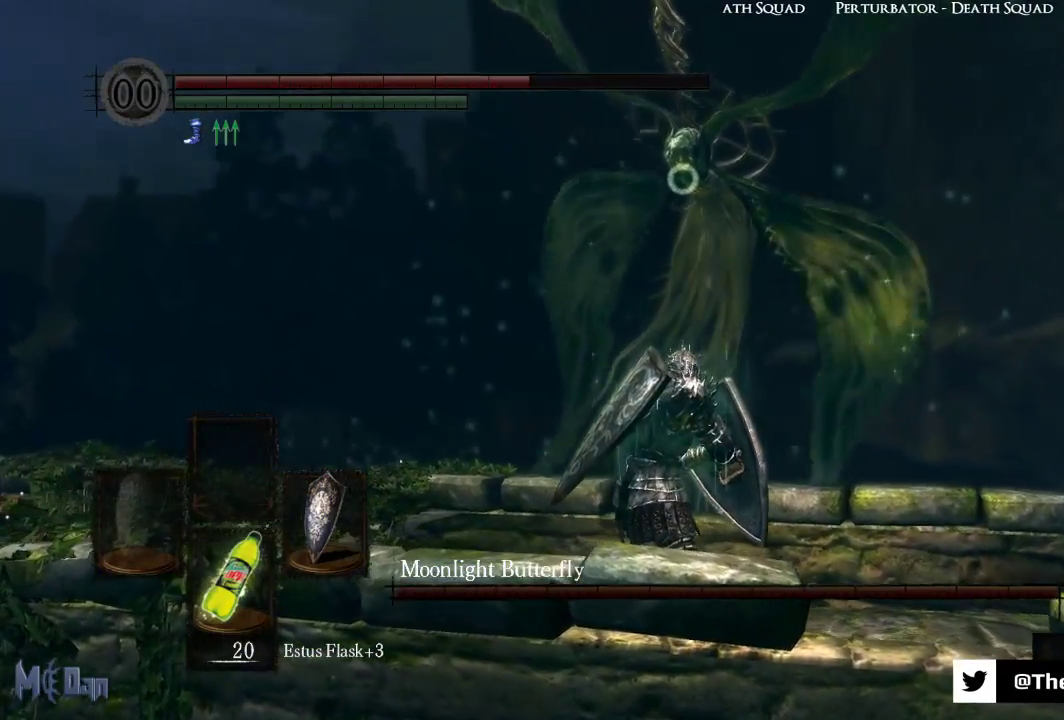
{"buttons": ["L1"], "left_stick": "center", "right_stick": "center", "events": []}
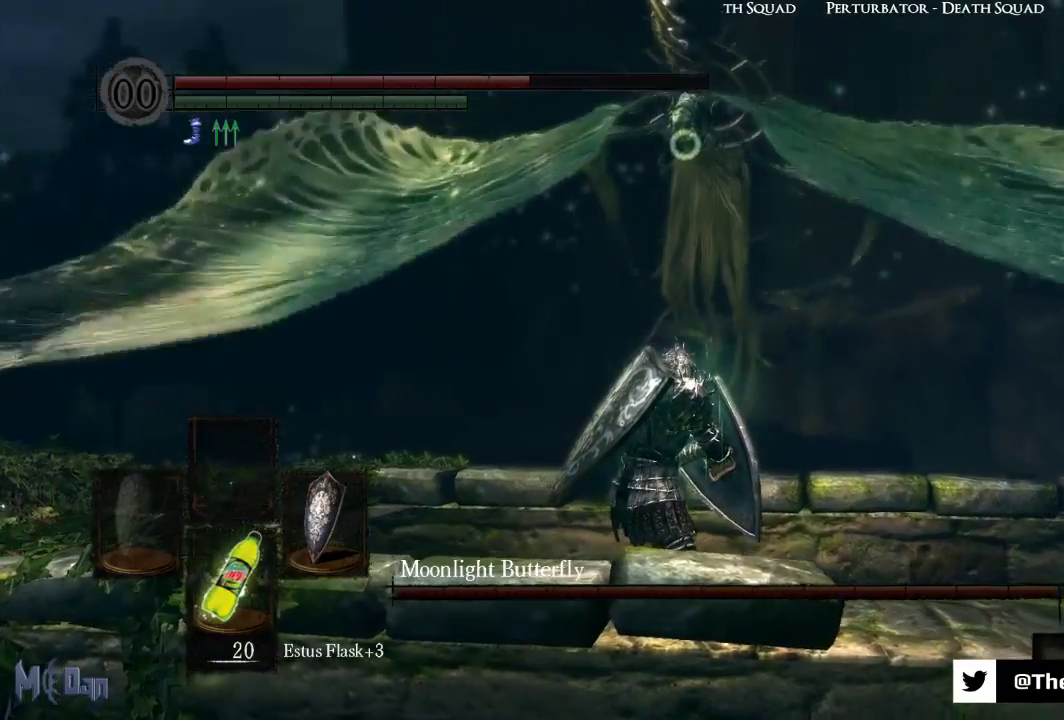
{"buttons": ["L1"], "left_stick": "center", "right_stick": "center", "events": []}
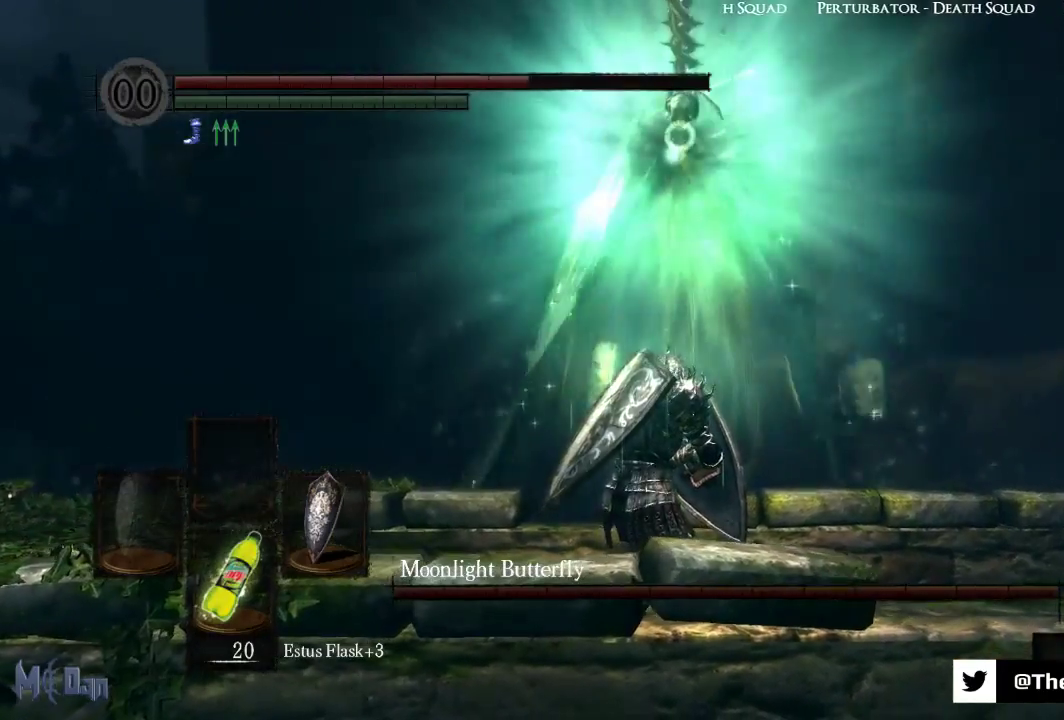
{"buttons": ["L1"], "left_stick": "center", "right_stick": "center", "events": []}
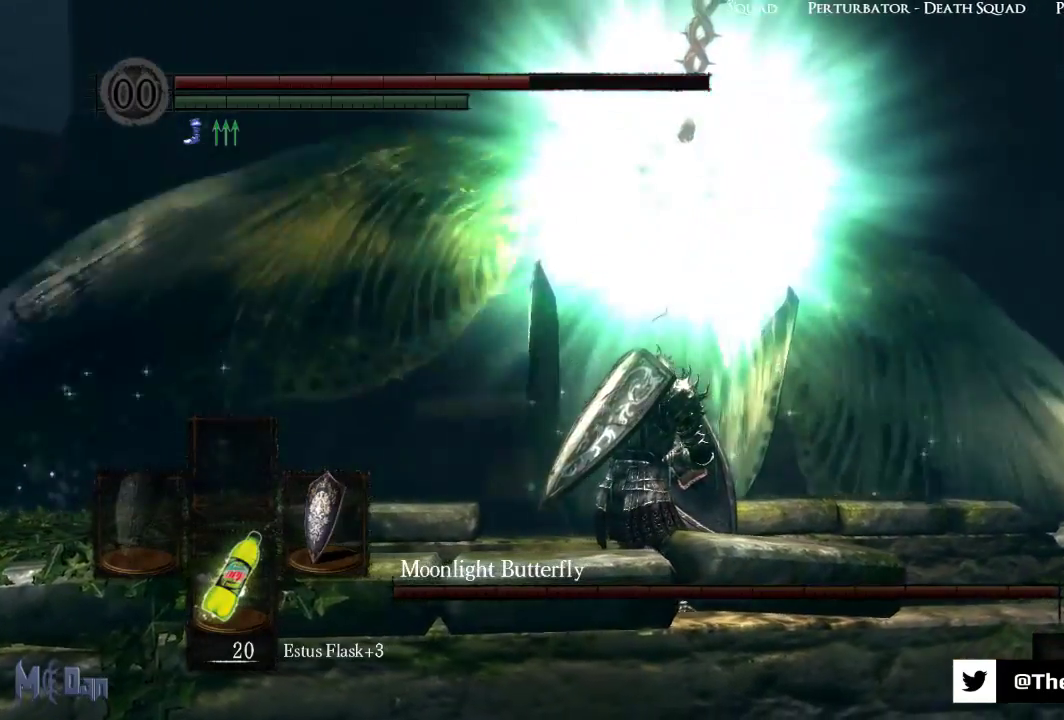
{"buttons": ["L1"], "left_stick": "center", "right_stick": "center", "events": []}
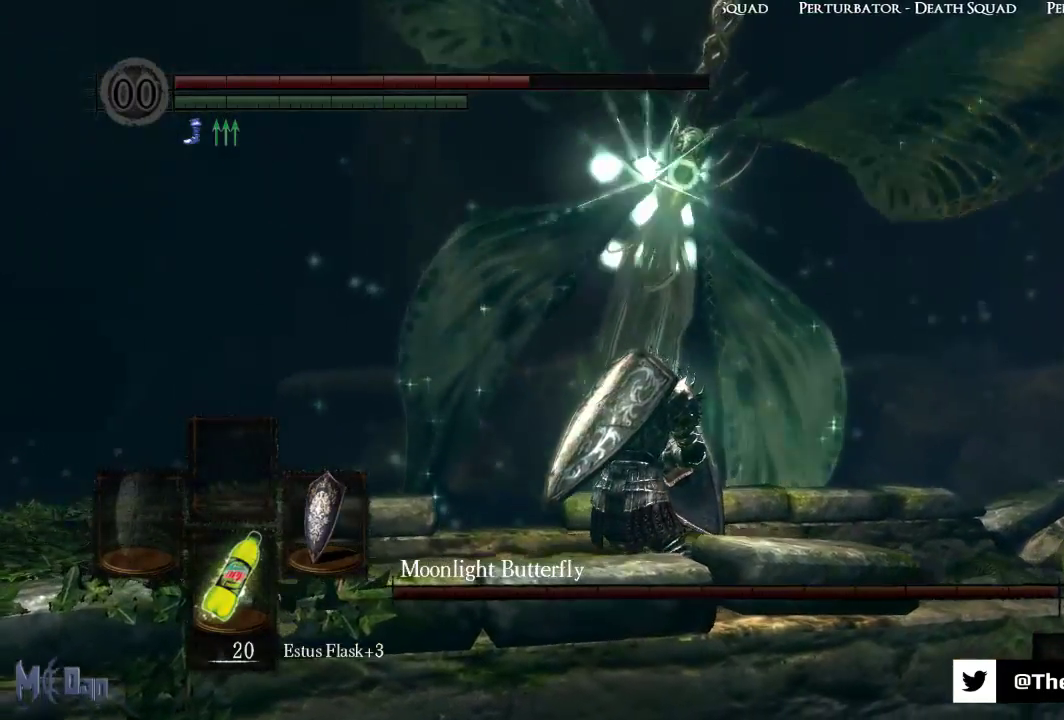
{"buttons": ["L1"], "left_stick": "center", "right_stick": "center", "events": []}
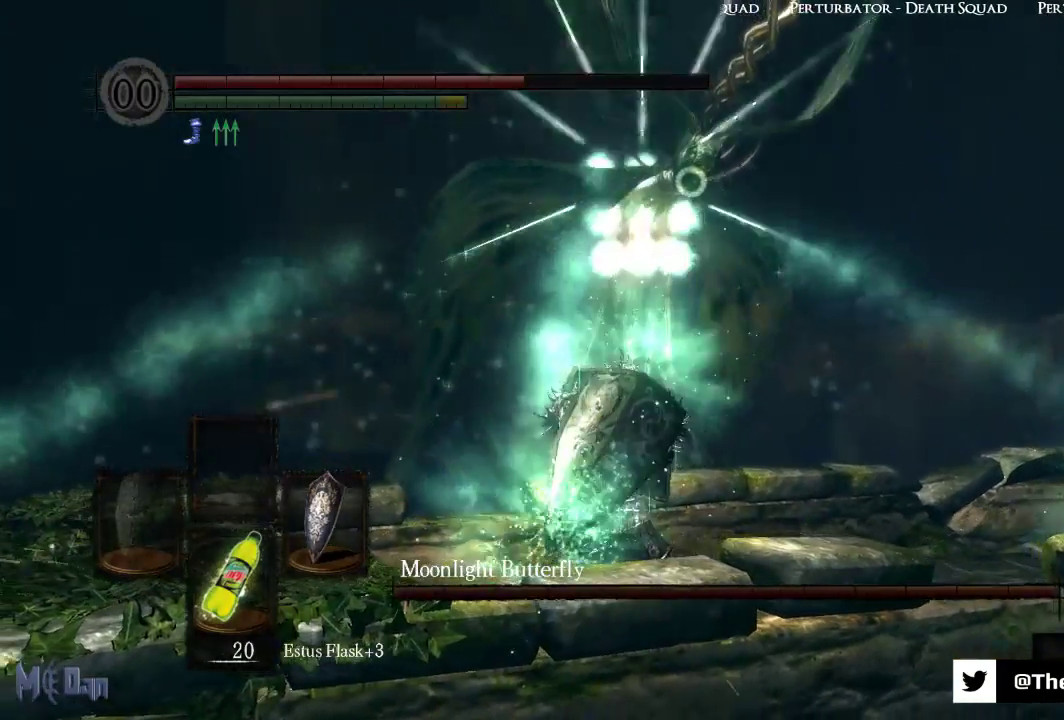
{"buttons": ["L1"], "left_stick": "center", "right_stick": "center", "events": []}
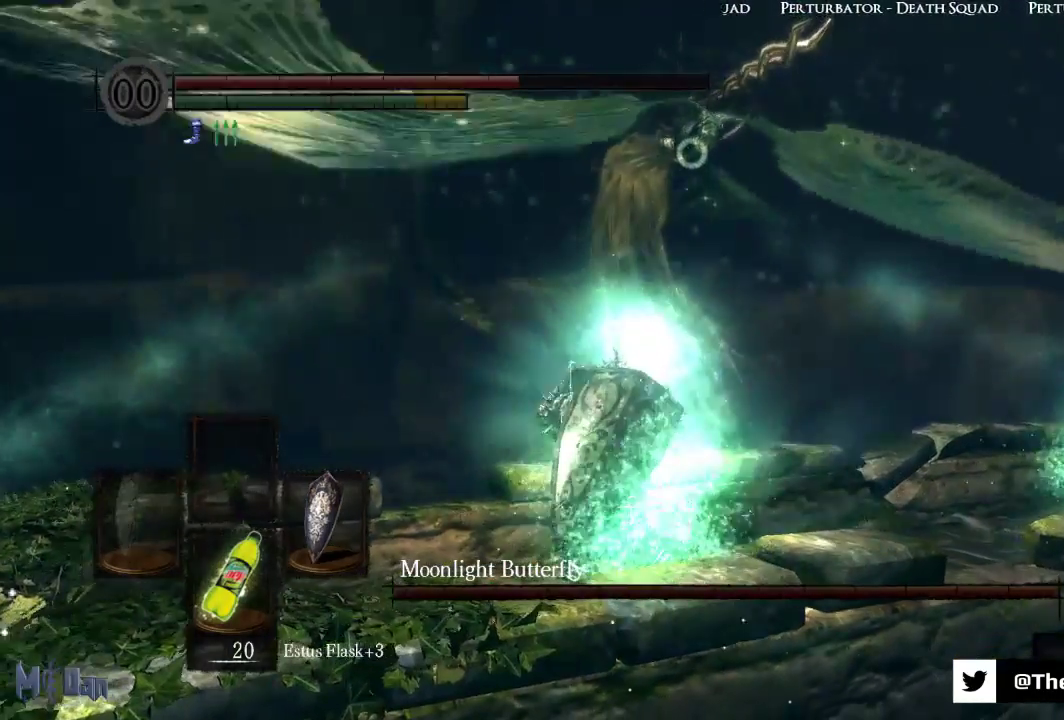
{"buttons": [], "left_stick": "center", "right_stick": "center", "events": [[100, "L1", "up"]]}
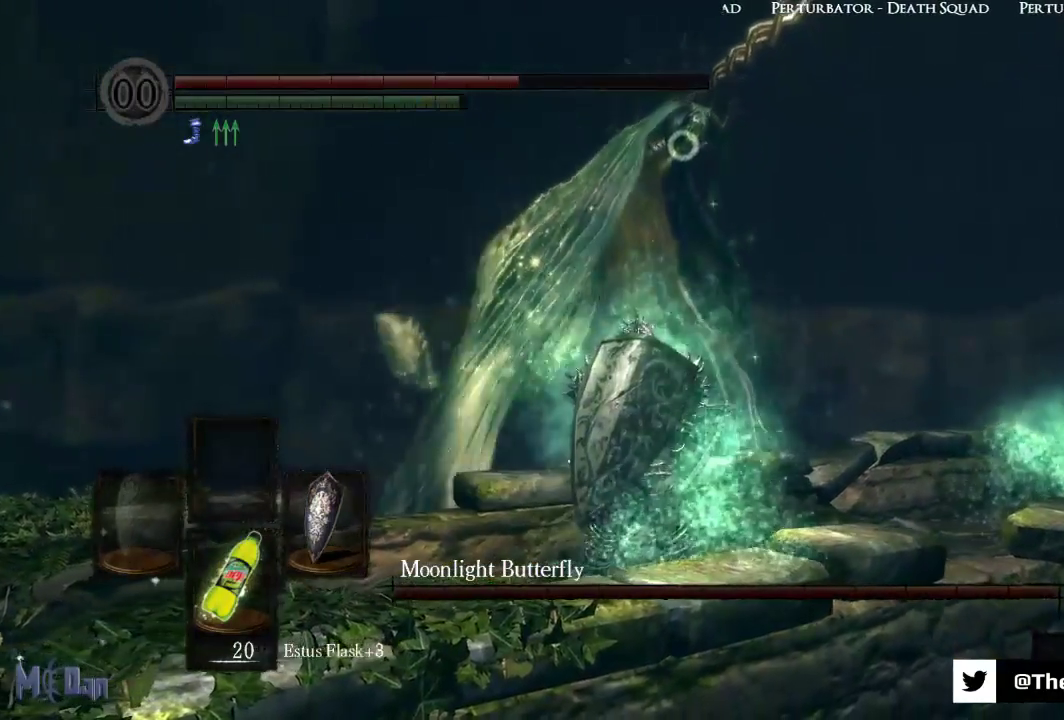
{"buttons": [], "left_stick": "center", "right_stick": "center", "events": []}
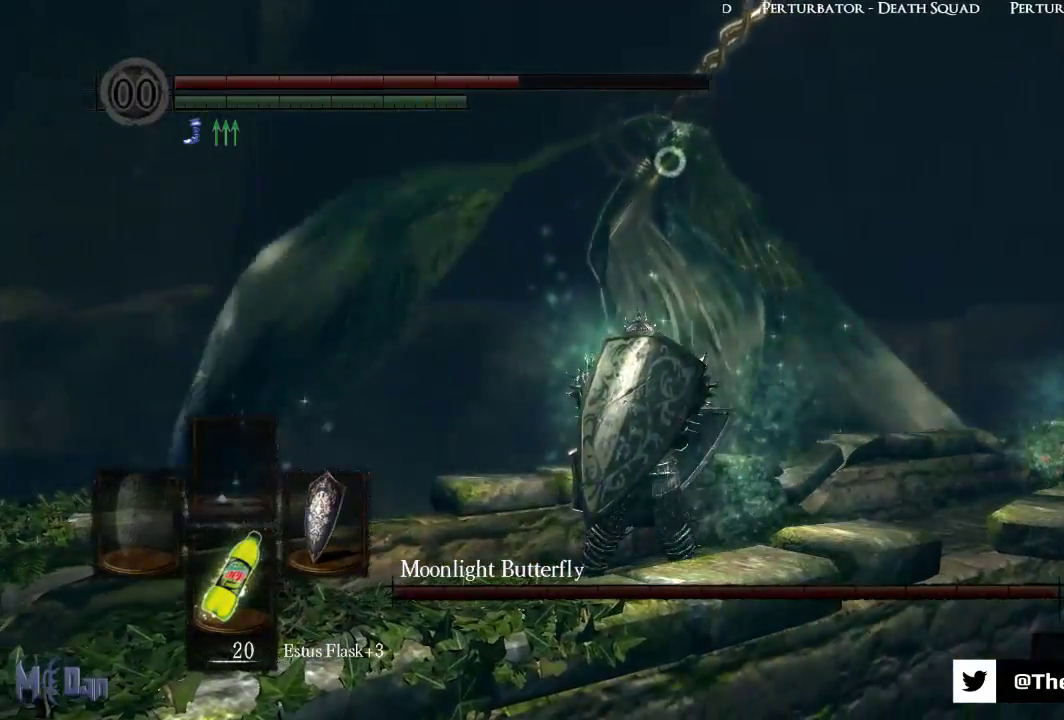
{"buttons": [], "left_stick": "center", "right_stick": "center", "events": []}
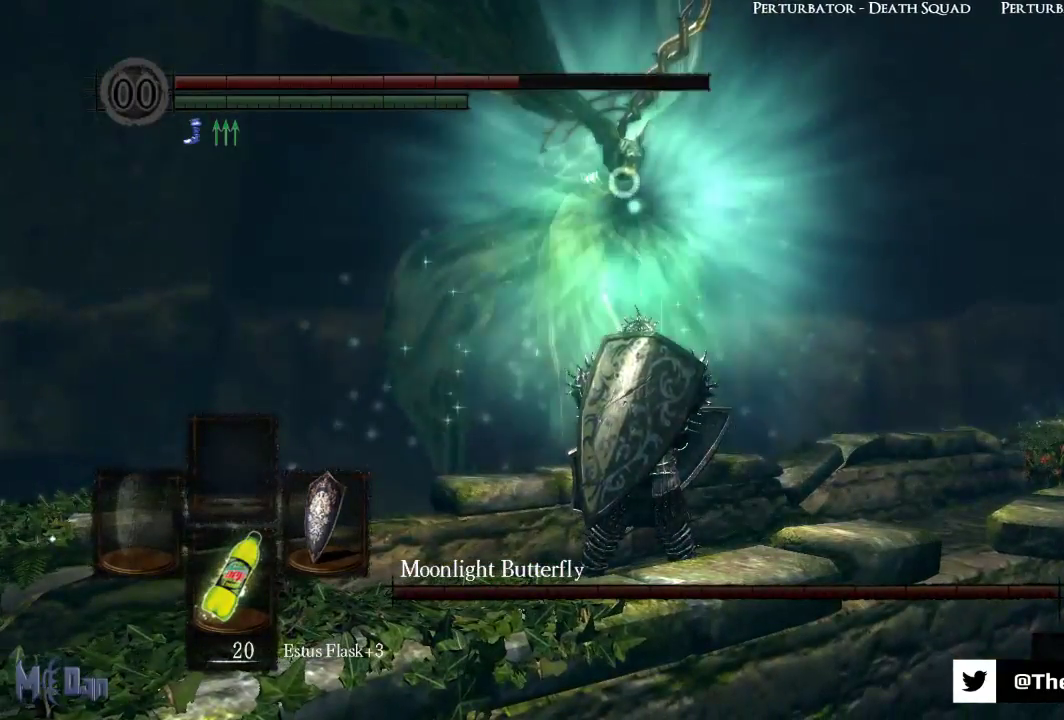
{"buttons": ["L1"], "left_stick": "center", "right_stick": "center", "events": [[450, "L1", "down"]]}